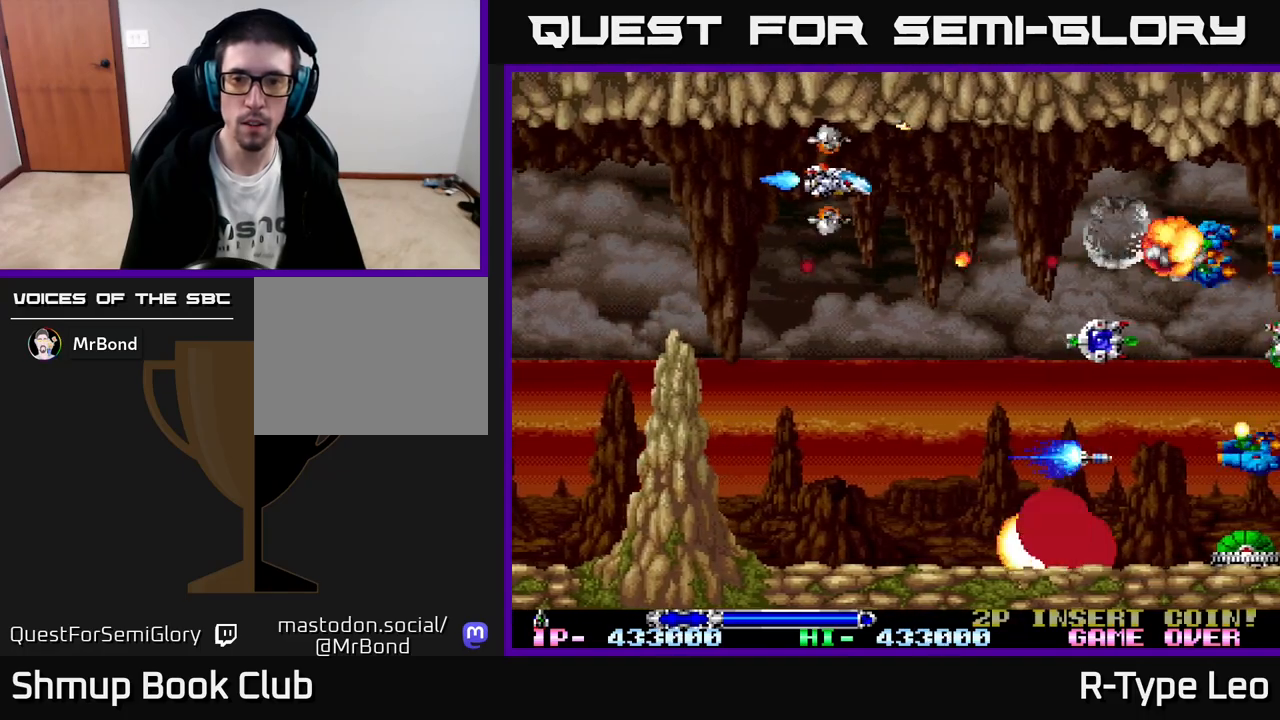
Gameplay with a controller (Xbox layout); each line is a JSON object with the inputs held at the frame after it. "events" lists button and stick changes between this image and that frame as [ms after this image, input, new state], when the widget could be followed in between. Not read: right_stick.
{"buttons": [], "left_stick": "center", "events": [[83, "DPAD_RIGHT", "up"], [333, "DPAD_RIGHT", "down"], [467, "DPAD_RIGHT", "up"]]}
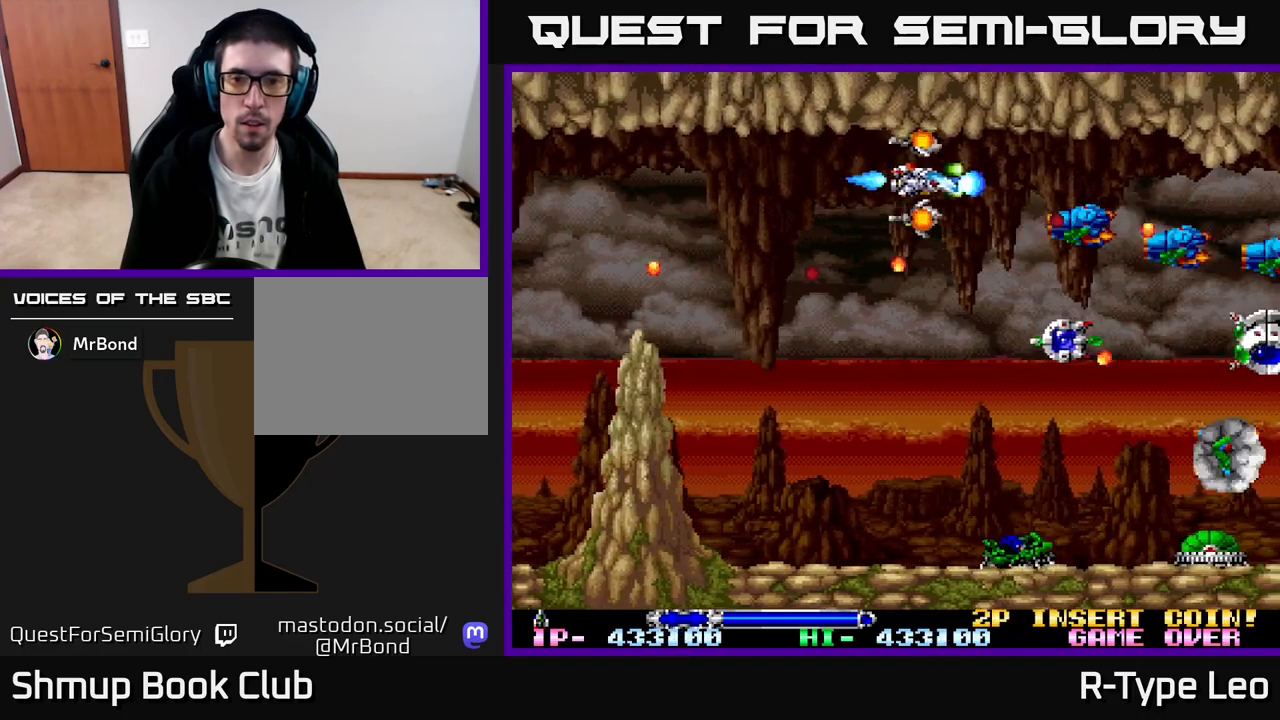
{"buttons": ["R2", "DPAD_DOWN", "DPAD_LEFT"], "left_stick": "center", "events": [[17, "R2", "down"], [150, "DPAD_DOWN", "down"], [283, "DPAD_DOWN", "up"], [317, "DPAD_LEFT", "down"], [417, "DPAD_DOWN", "down"]]}
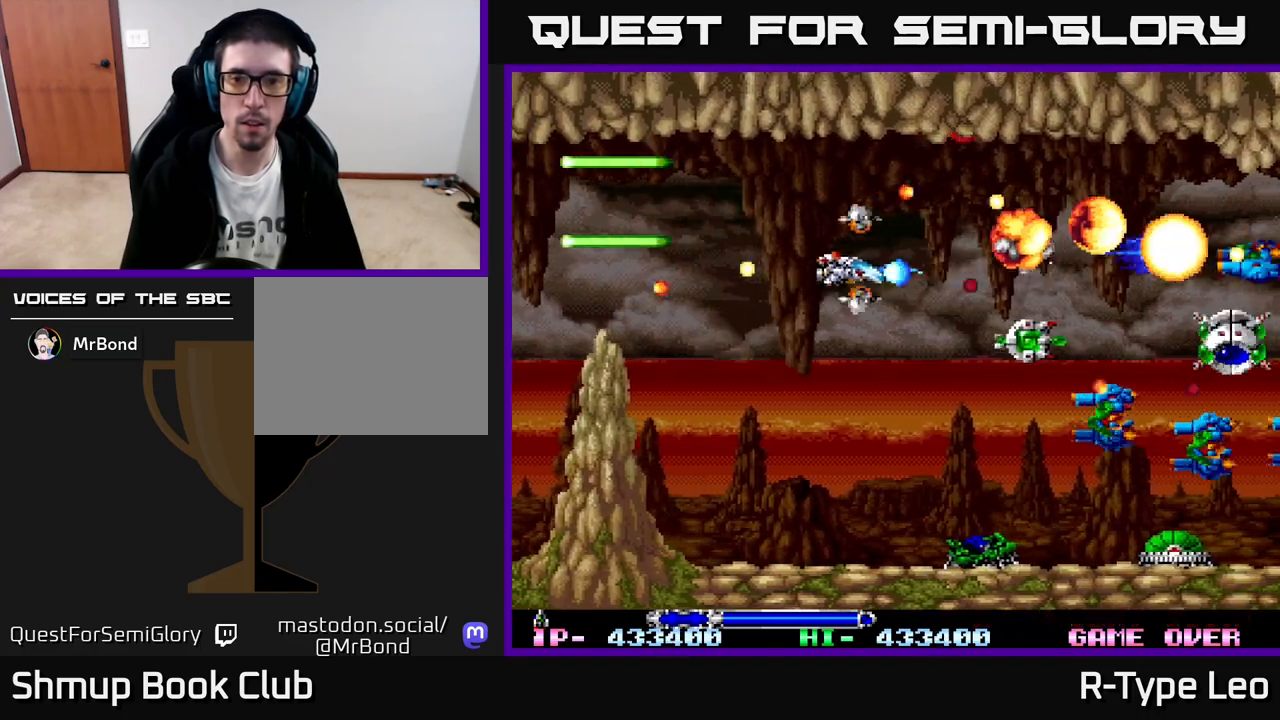
{"buttons": ["R2", "DPAD_DOWN"], "left_stick": "center", "events": [[83, "DPAD_DOWN", "up"], [167, "DPAD_DOWN", "down"], [167, "DPAD_LEFT", "up"], [350, "DPAD_DOWN", "up"], [467, "DPAD_DOWN", "down"]]}
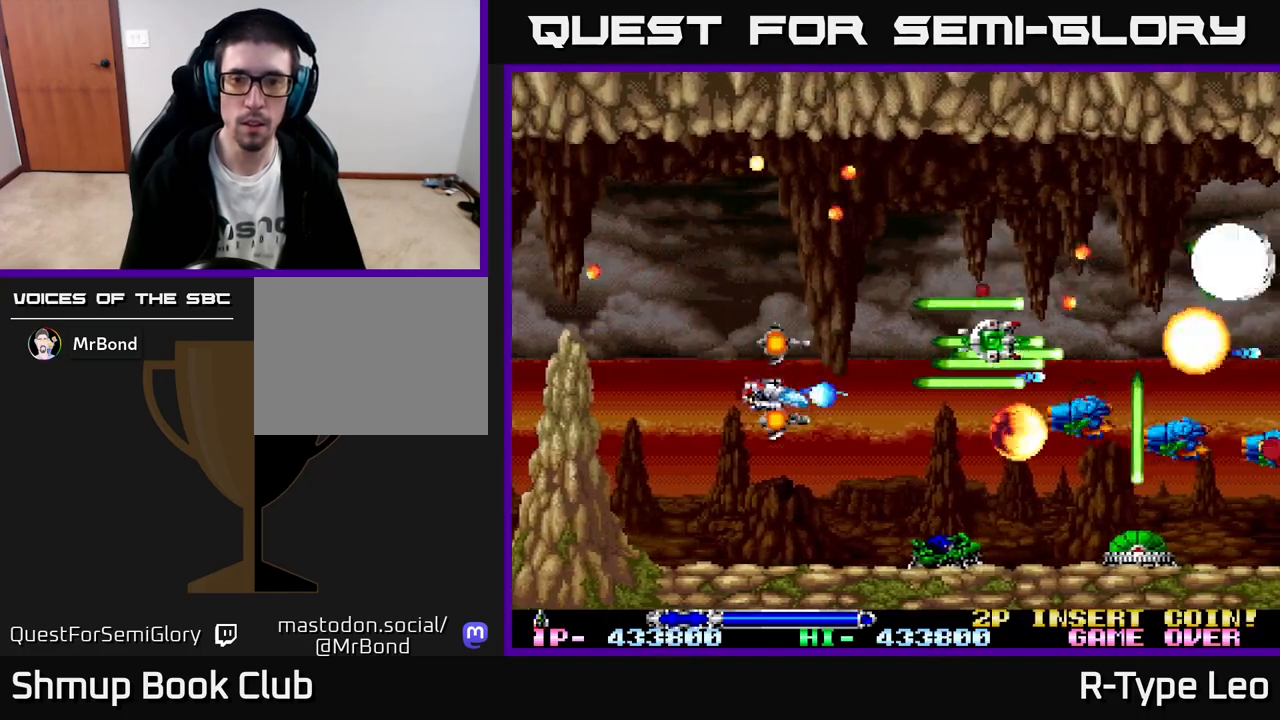
{"buttons": [], "left_stick": "center", "events": [[117, "DPAD_DOWN", "up"], [217, "R2", "up"]]}
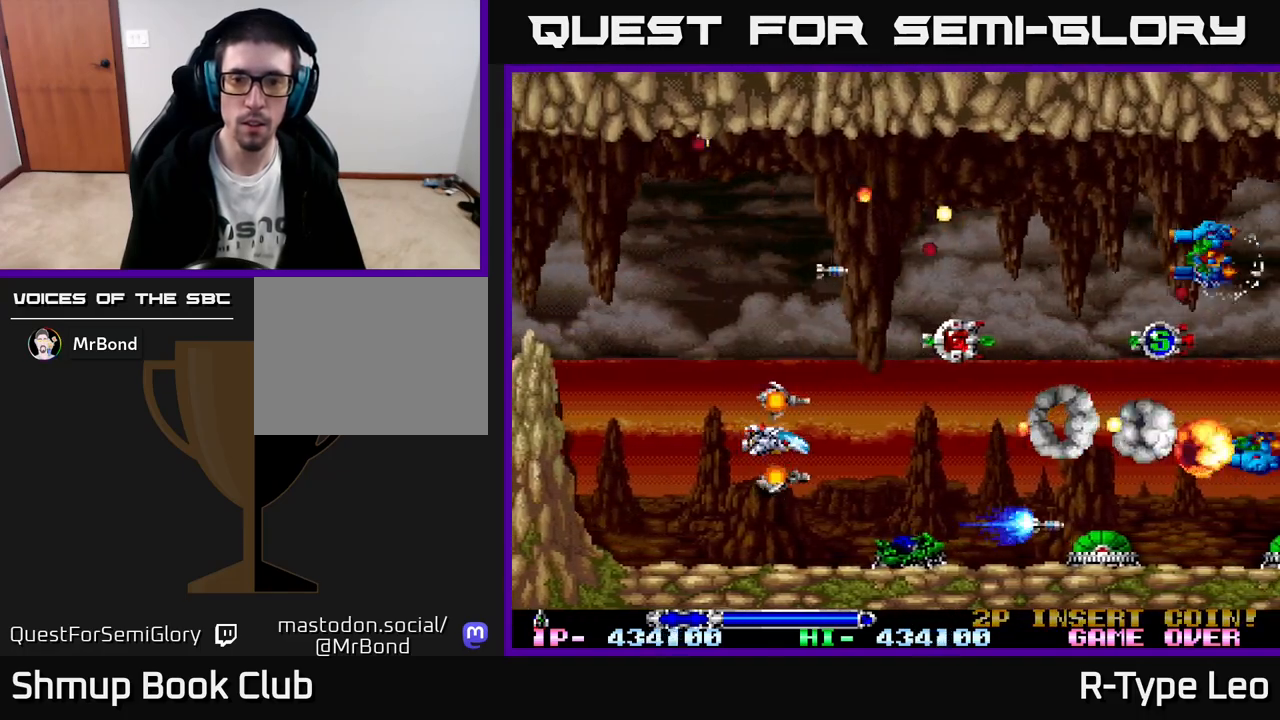
{"buttons": ["R2", "DPAD_UP"], "left_stick": "center", "events": [[150, "DPAD_UP", "down"], [383, "DPAD_RIGHT", "down"], [400, "DPAD_UP", "up"], [417, "DPAD_UP", "down"], [433, "R2", "down"], [450, "DPAD_RIGHT", "up"]]}
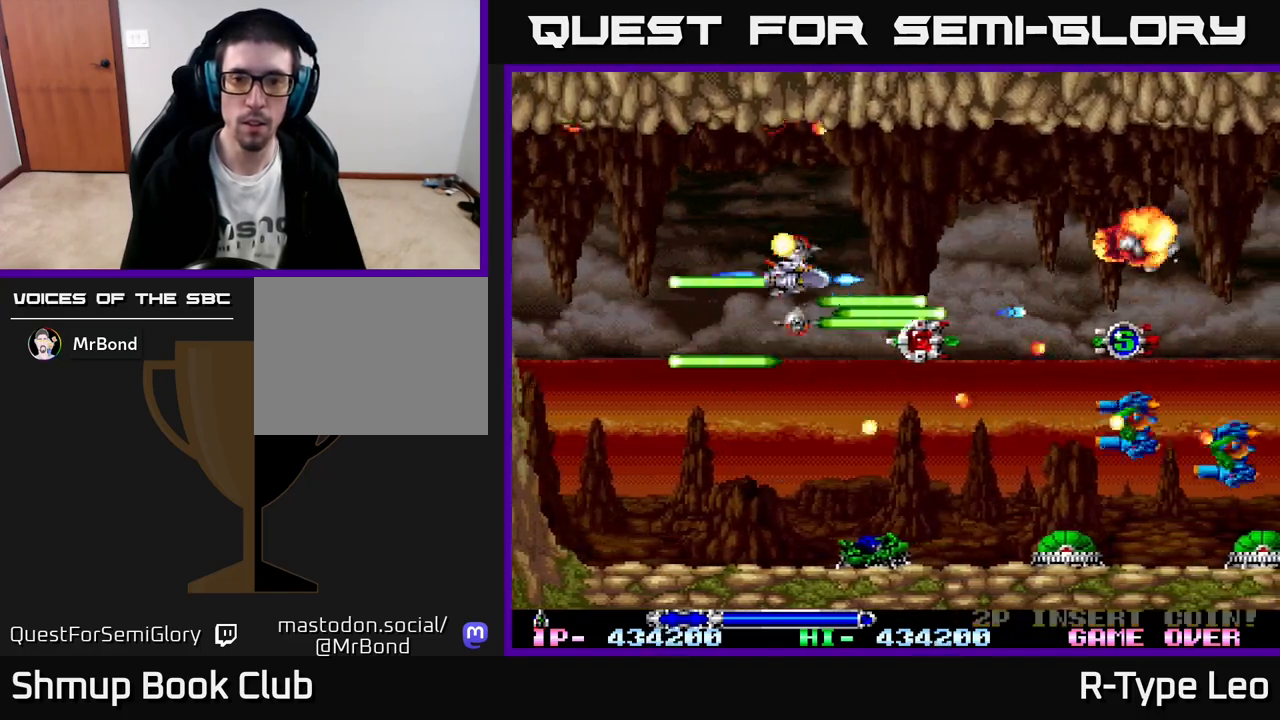
{"buttons": [], "left_stick": "center", "events": [[17, "DPAD_UP", "up"], [167, "R2", "up"]]}
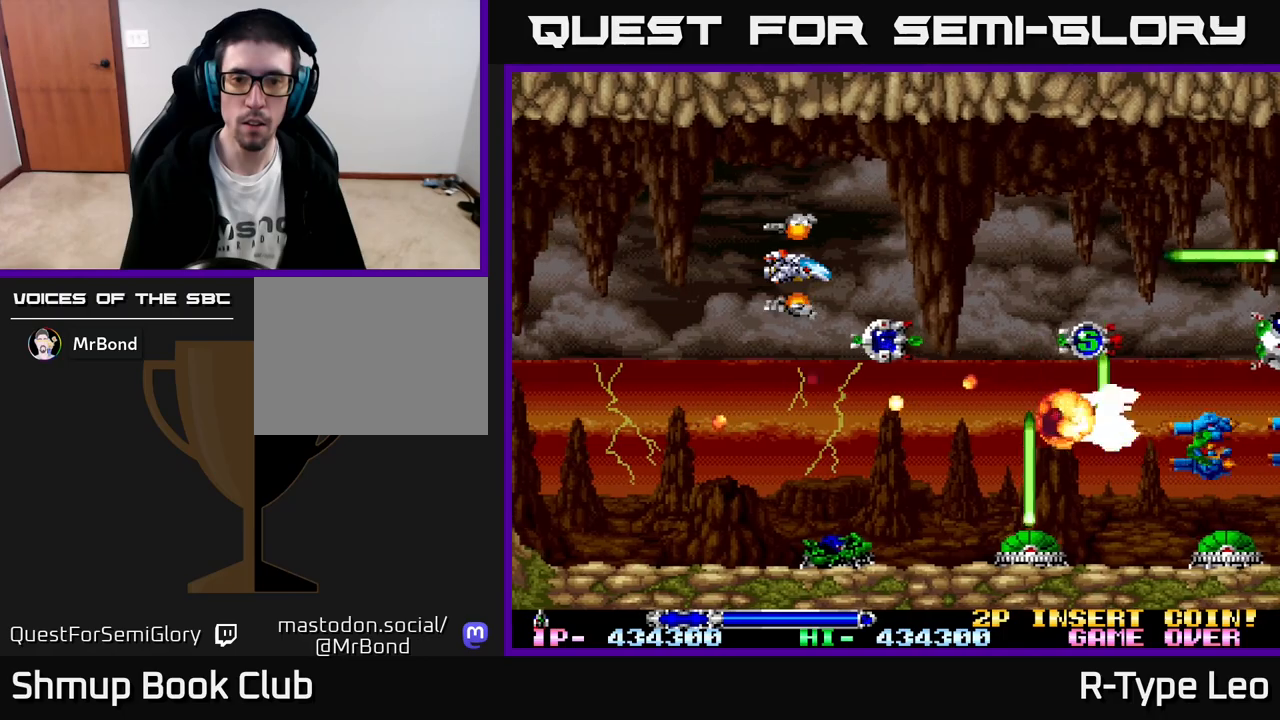
{"buttons": ["DPAD_RIGHT"], "left_stick": "center", "events": [[333, "DPAD_UP", "down"], [433, "DPAD_UP", "up"], [450, "DPAD_RIGHT", "down"]]}
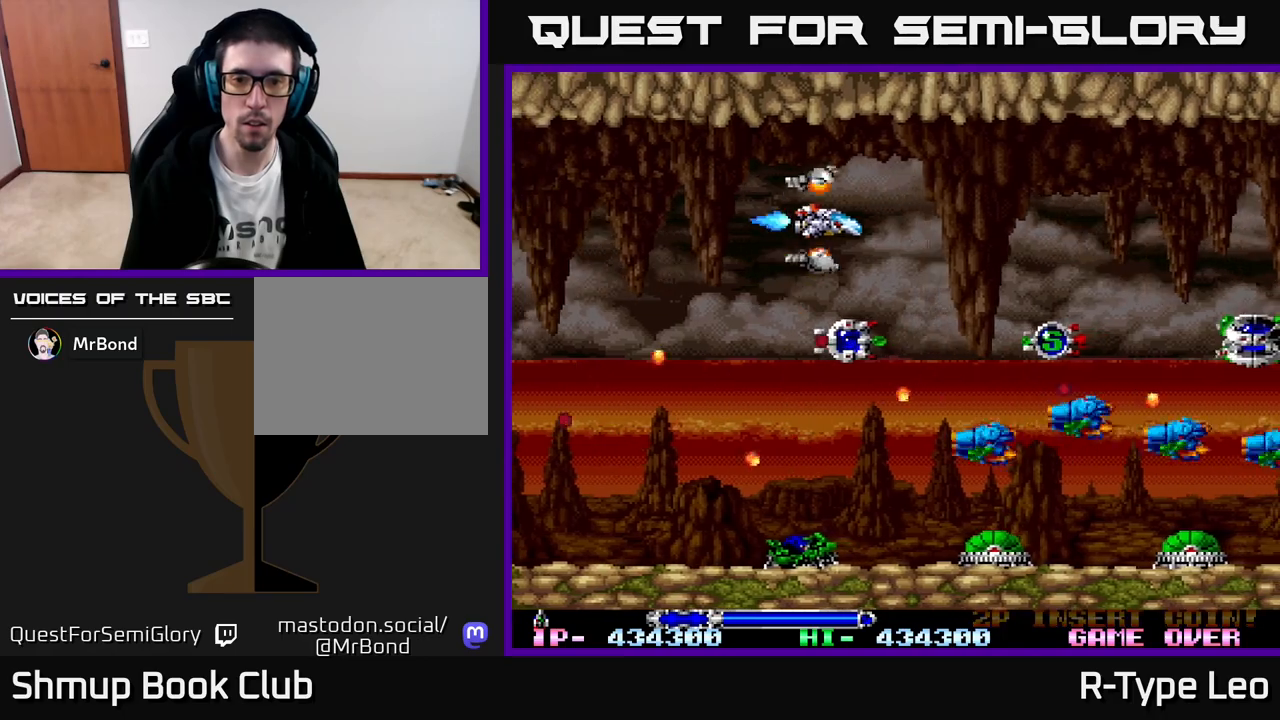
{"buttons": ["R2", "DPAD_UP", "DPAD_LEFT"], "left_stick": "center", "events": [[17, "R2", "down"], [83, "DPAD_RIGHT", "up"], [283, "X", "down"], [300, "DPAD_DOWN", "down"], [400, "DPAD_DOWN", "up"], [417, "DPAD_LEFT", "down"], [417, "X", "up"], [483, "DPAD_UP", "down"]]}
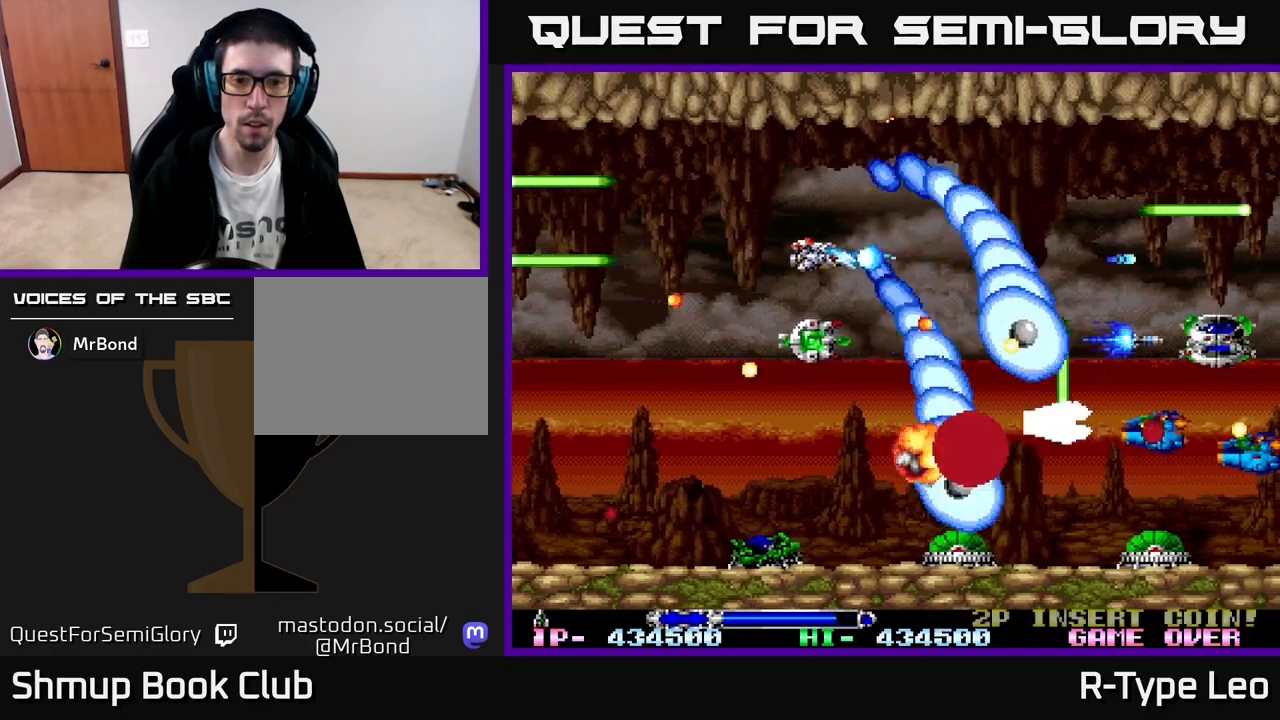
{"buttons": ["R2", "DPAD_DOWN", "DPAD_RIGHT"], "left_stick": "center"}
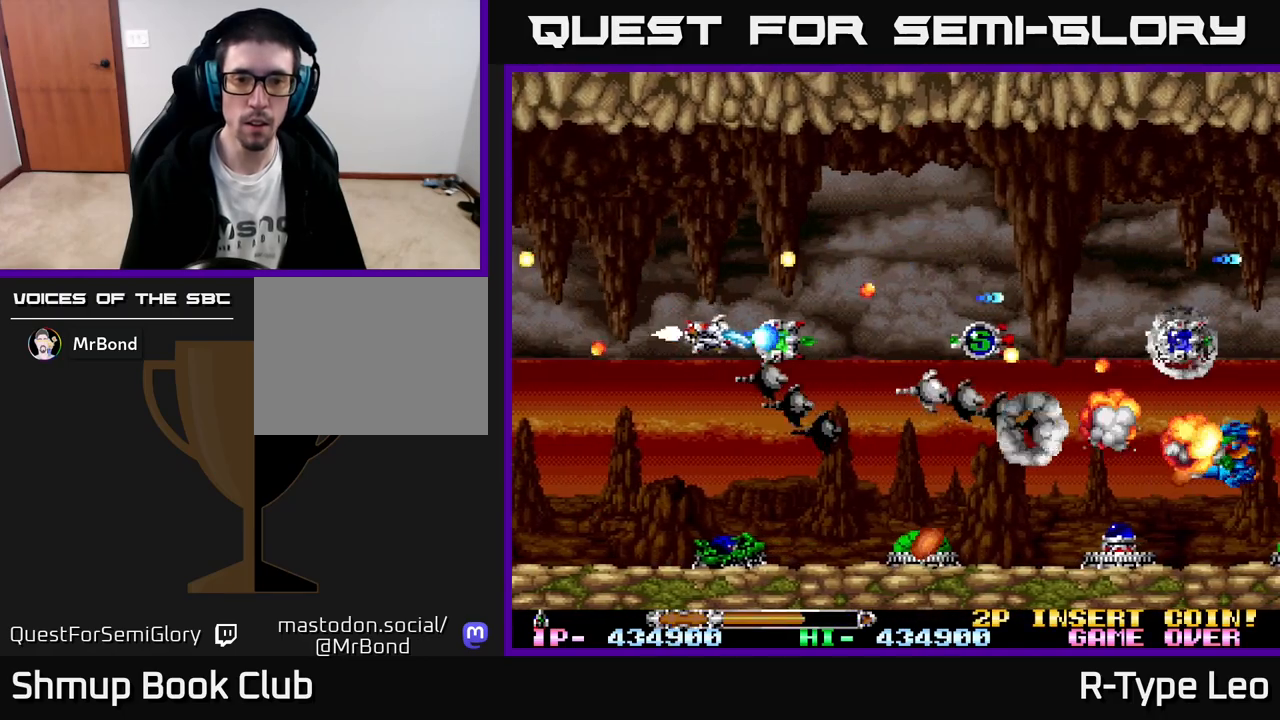
{"buttons": ["R2", "DPAD_RIGHT"], "left_stick": "center", "events": [[150, "DPAD_RIGHT", "up"], [267, "DPAD_DOWN", "up"], [450, "DPAD_RIGHT", "down"]]}
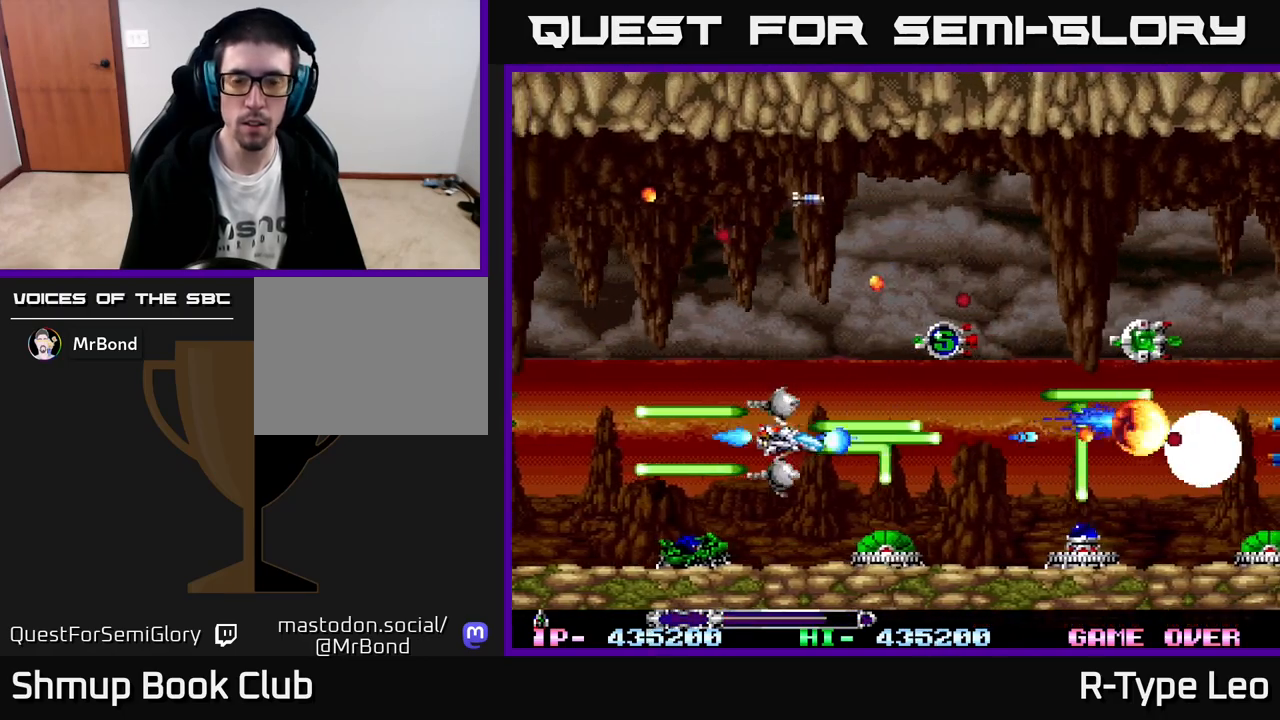
{"buttons": ["R2"], "left_stick": "center", "events": [[100, "DPAD_RIGHT", "up"], [233, "DPAD_LEFT", "down"], [300, "DPAD_LEFT", "up"]]}
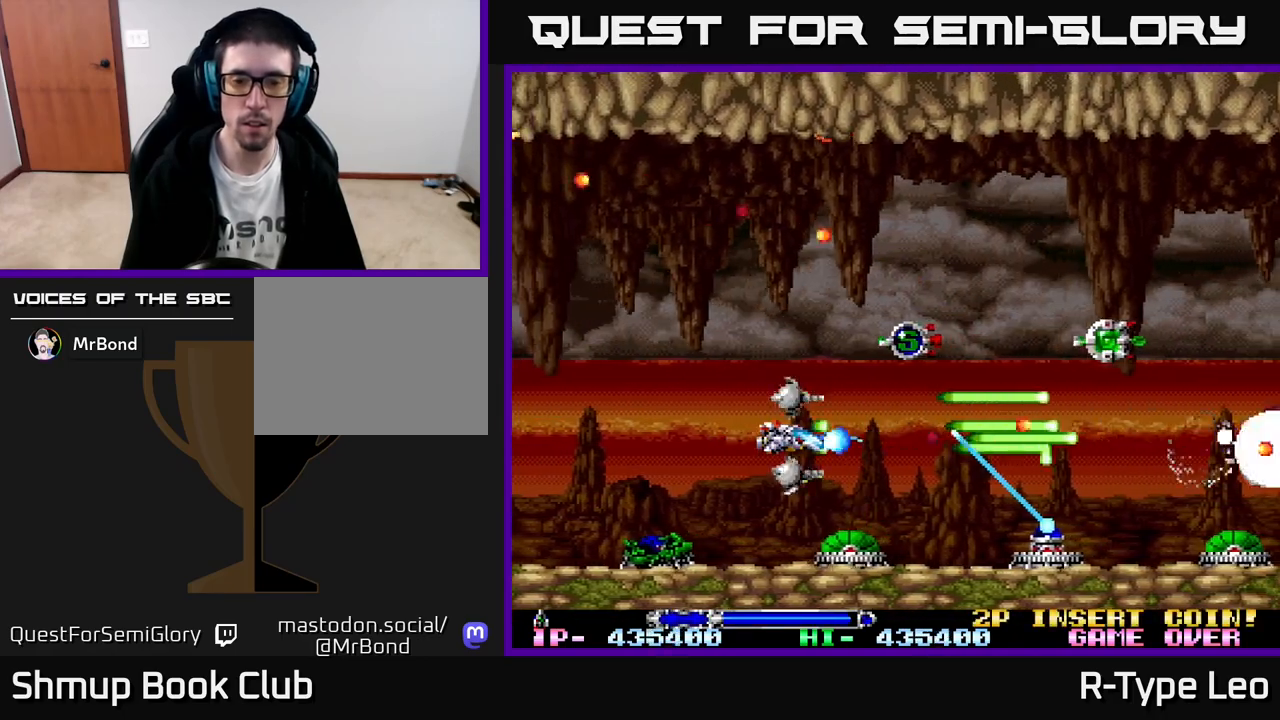
{"buttons": ["R2"], "left_stick": "center", "events": [[50, "DPAD_DOWN", "down"], [133, "DPAD_LEFT", "down"], [150, "DPAD_DOWN", "up"], [300, "DPAD_LEFT", "up"]]}
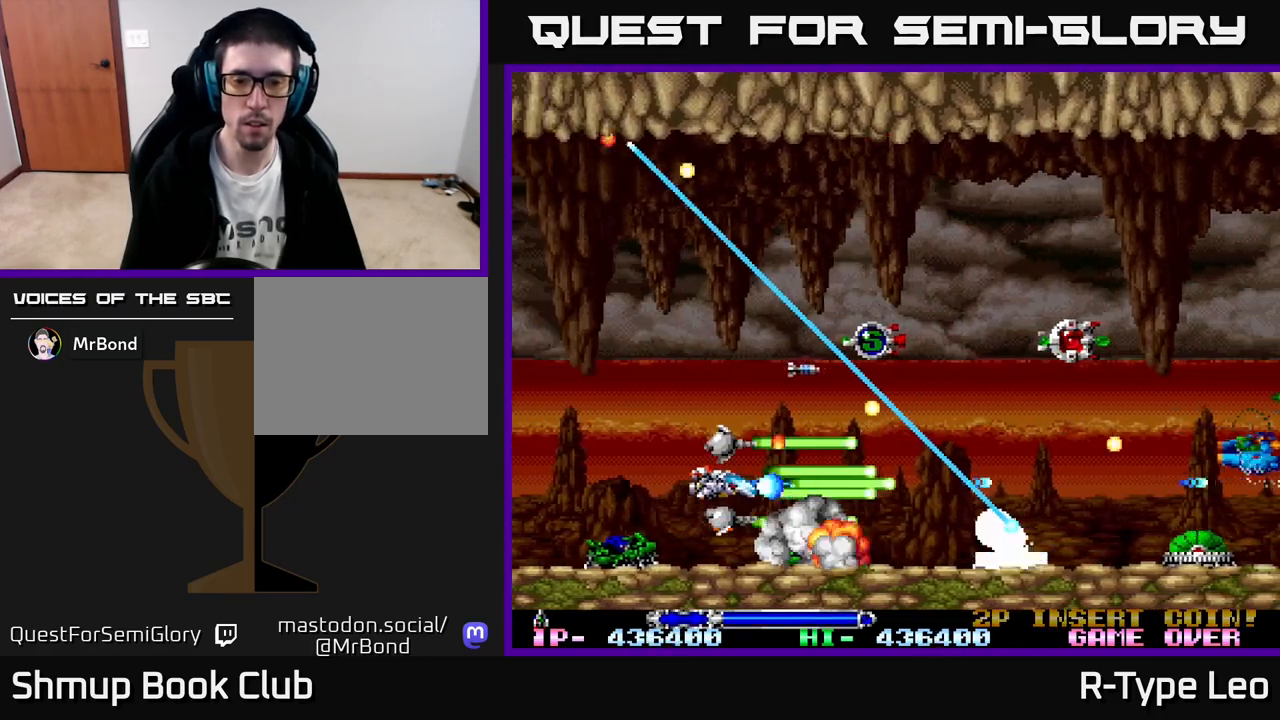
{"buttons": ["R2"], "left_stick": "center", "events": [[250, "DPAD_DOWN", "down"], [317, "DPAD_DOWN", "up"]]}
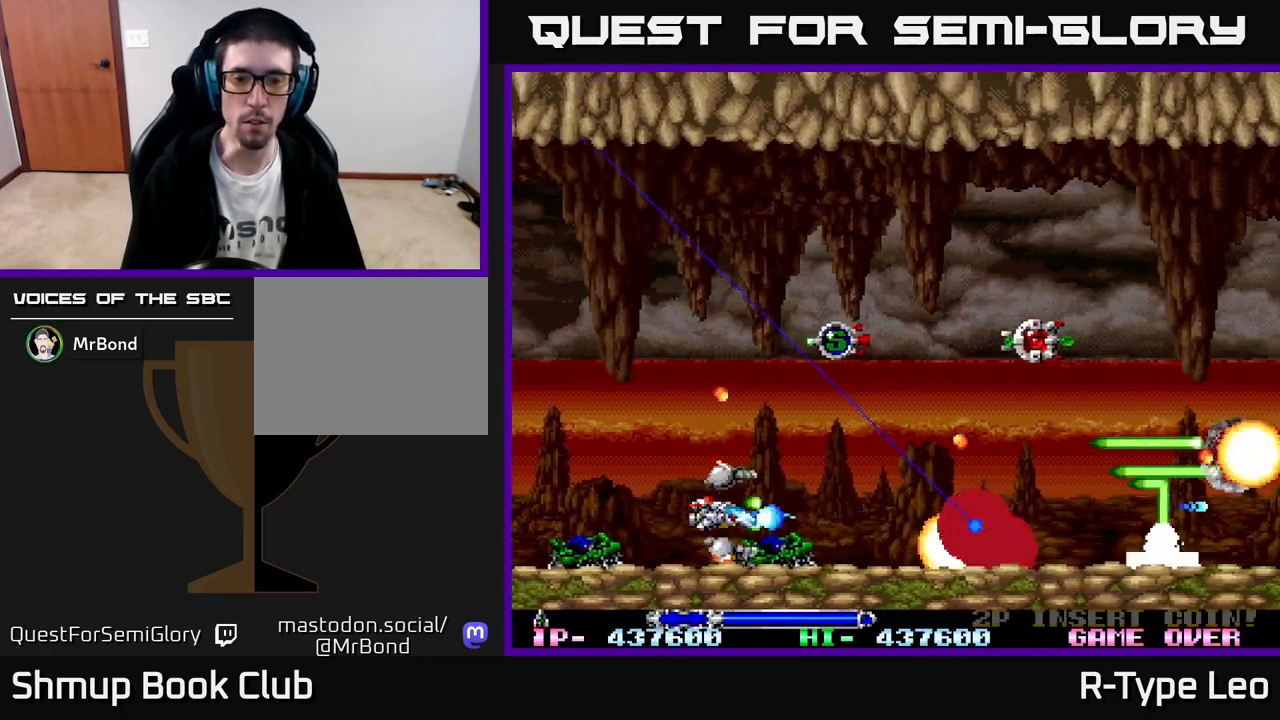
{"buttons": ["R2"], "left_stick": "center", "events": [[317, "DPAD_LEFT", "down"], [450, "DPAD_LEFT", "up"]]}
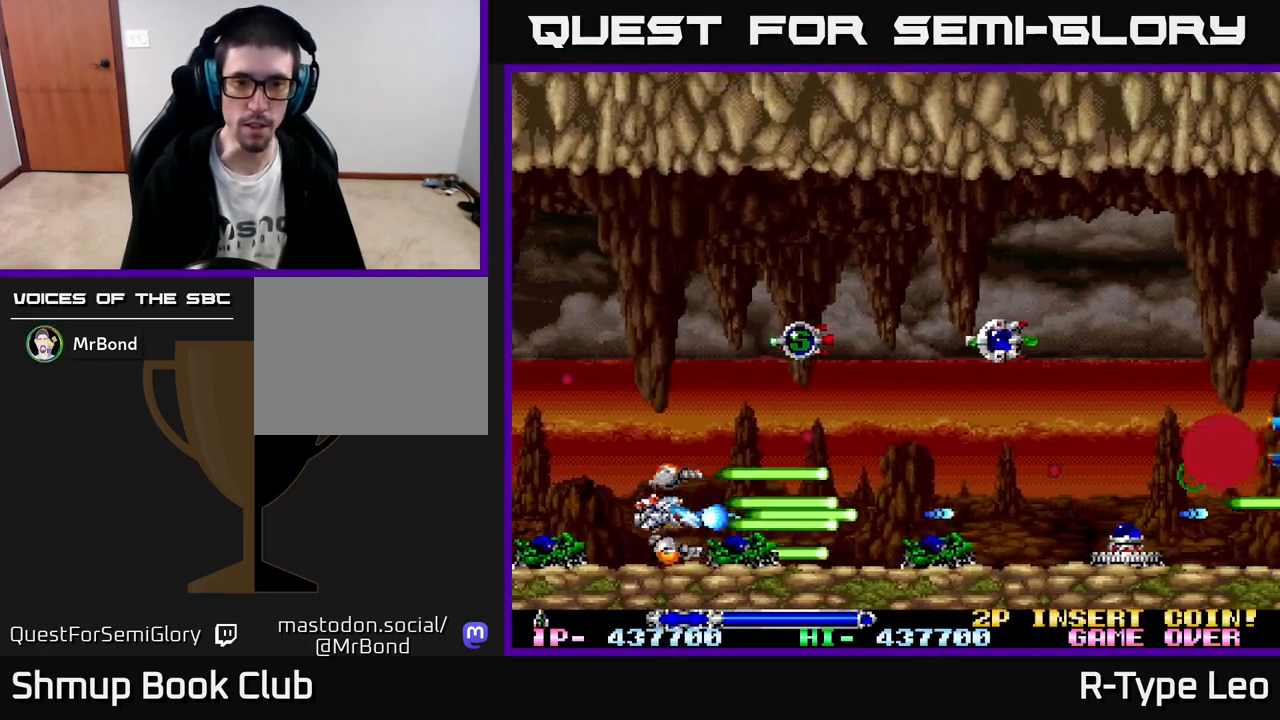
{"buttons": ["R2", "DPAD_UP"], "left_stick": "center", "events": [[233, "DPAD_RIGHT", "down"], [450, "DPAD_RIGHT", "up"], [450, "DPAD_UP", "down"]]}
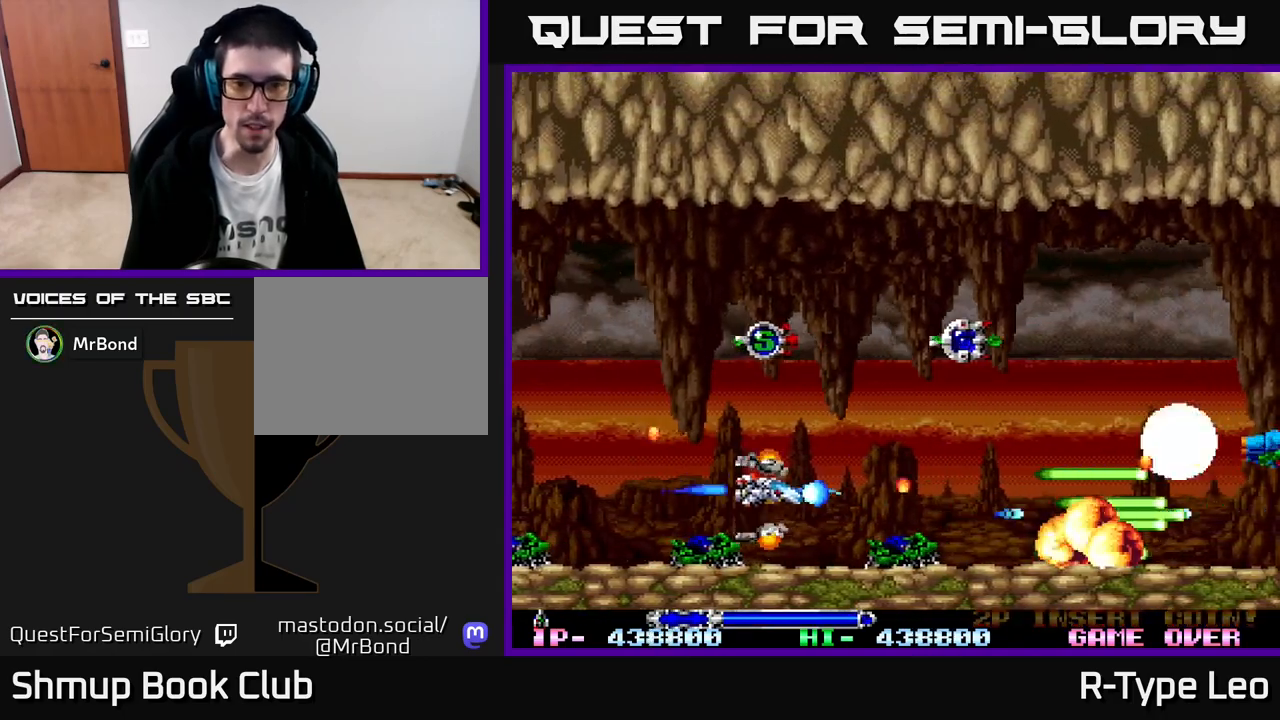
{"buttons": ["R2"], "left_stick": "center", "events": [[133, "DPAD_UP", "up"], [150, "DPAD_RIGHT", "down"], [317, "DPAD_RIGHT", "up"]]}
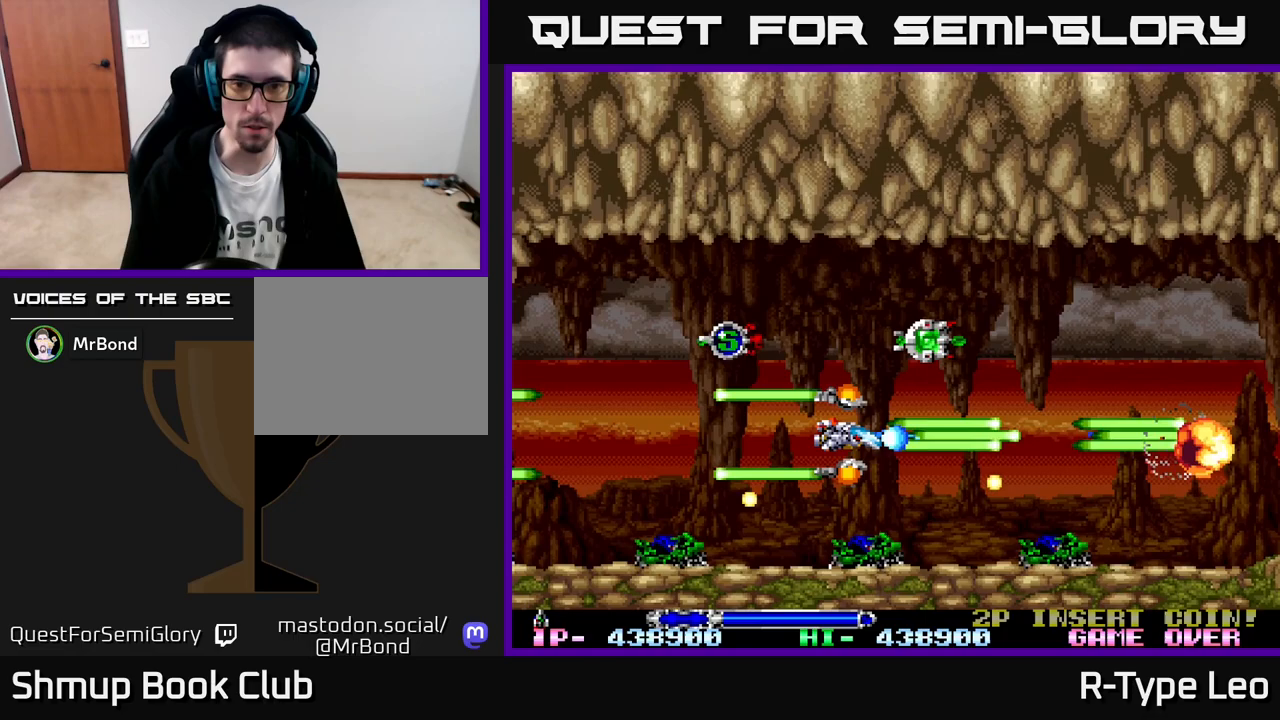
{"buttons": ["R2", "DPAD_RIGHT"], "left_stick": "center", "events": [[283, "DPAD_UP", "down"], [350, "DPAD_RIGHT", "down"], [483, "DPAD_UP", "up"]]}
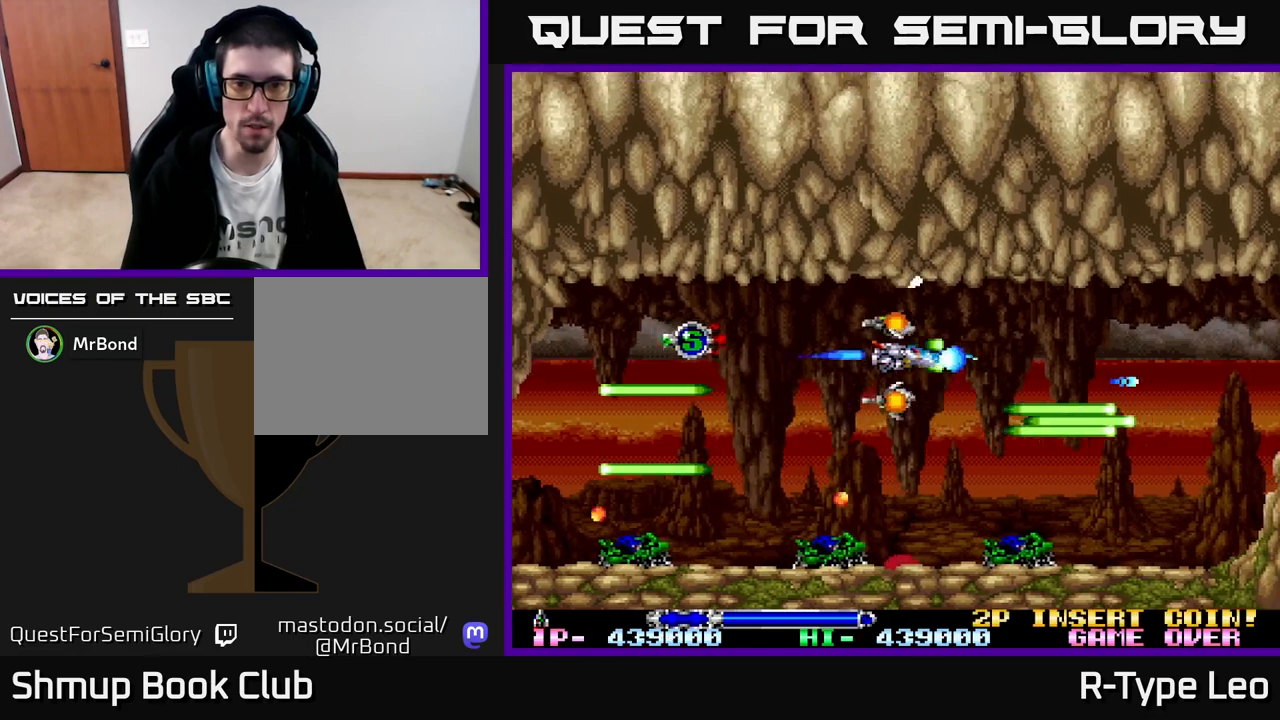
{"buttons": ["R2"], "left_stick": "center", "events": [[33, "DPAD_DOWN", "down"], [67, "DPAD_RIGHT", "up"], [150, "DPAD_RIGHT", "down"], [200, "DPAD_DOWN", "up"], [283, "DPAD_RIGHT", "up"]]}
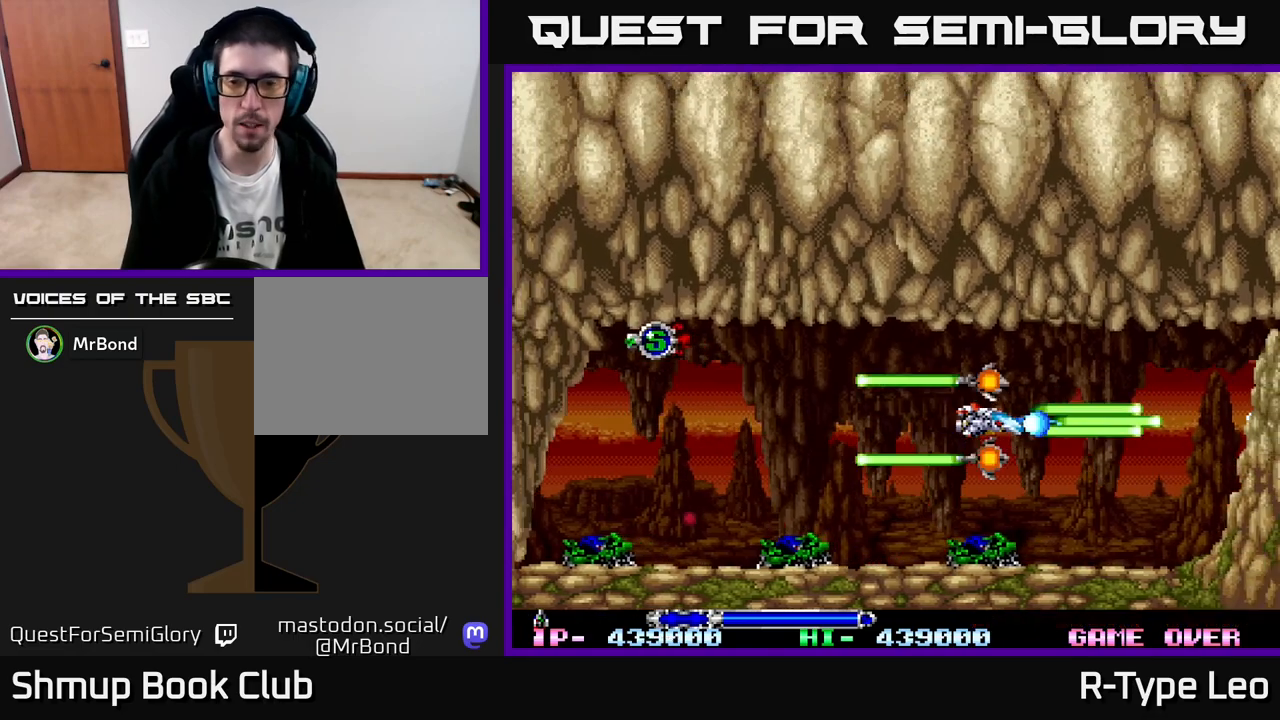
{"buttons": [], "left_stick": "center", "events": [[183, "R2", "up"]]}
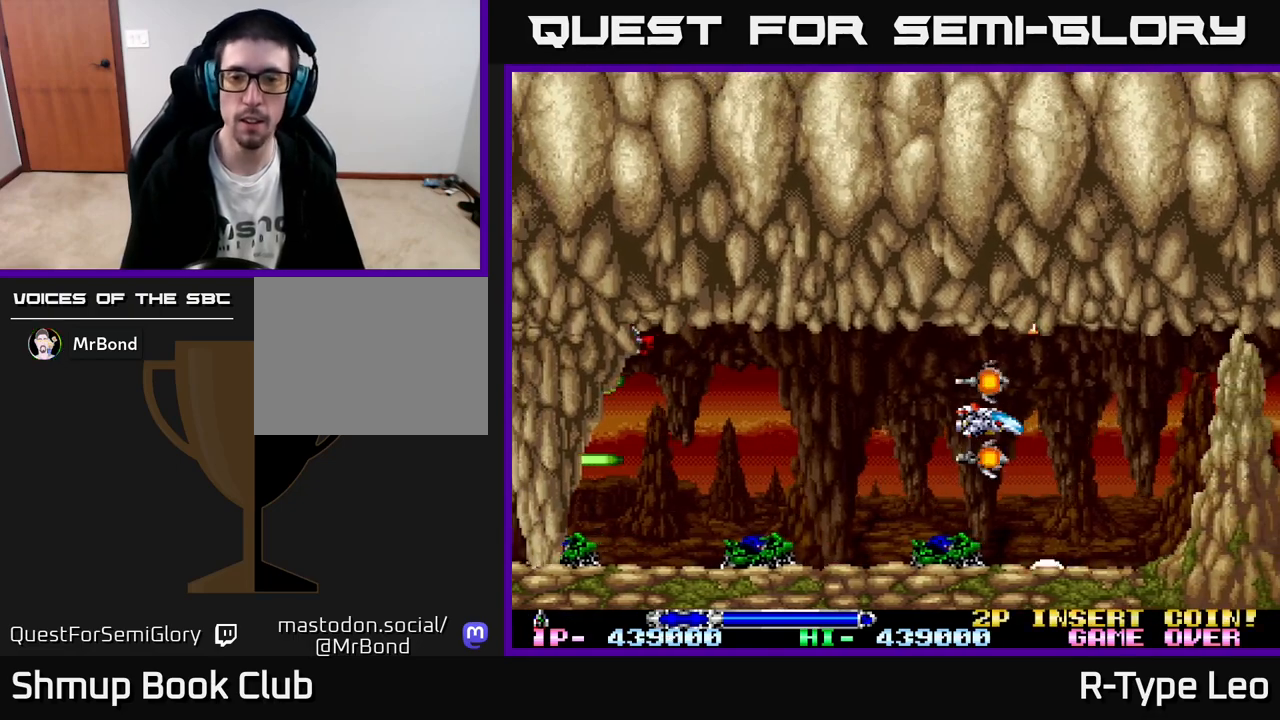
{"buttons": [], "left_stick": "center", "events": []}
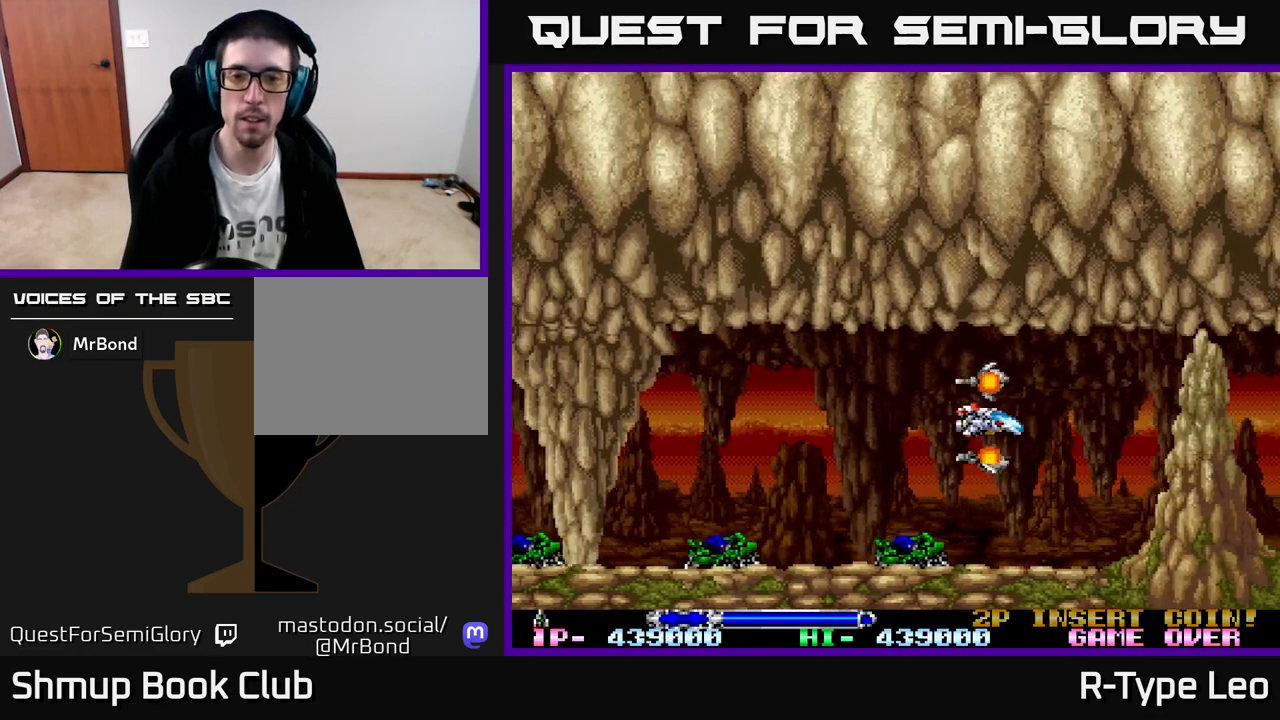
{"buttons": [], "left_stick": "center", "events": []}
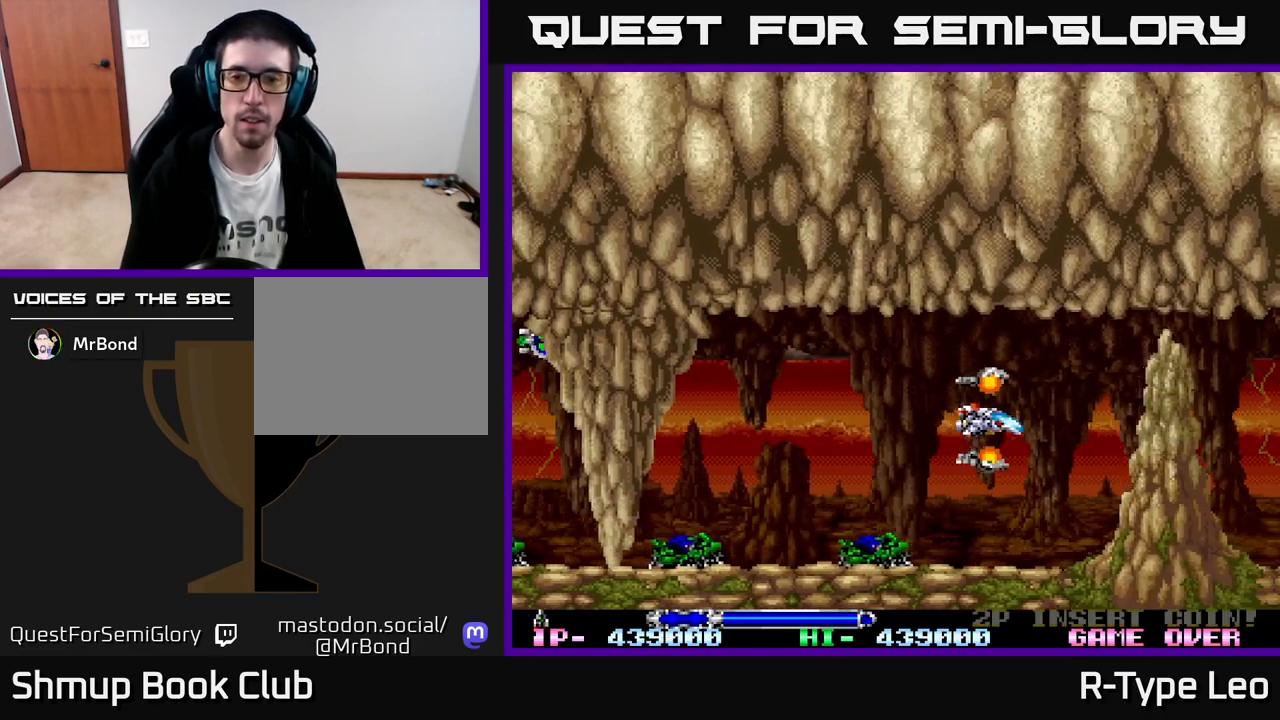
{"buttons": [], "left_stick": "center", "events": [[67, "DPAD_RIGHT", "down"], [150, "DPAD_RIGHT", "up"]]}
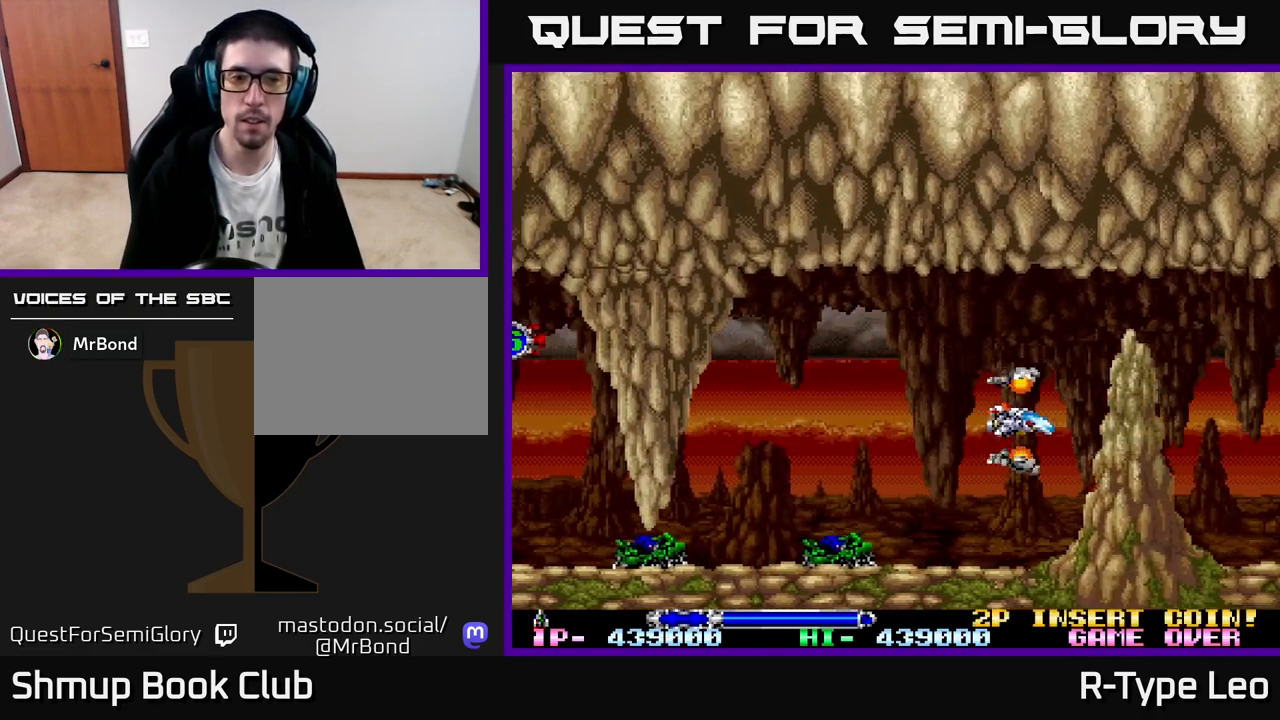
{"buttons": [], "left_stick": "center", "events": [[83, "DPAD_LEFT", "down"], [217, "DPAD_LEFT", "up"]]}
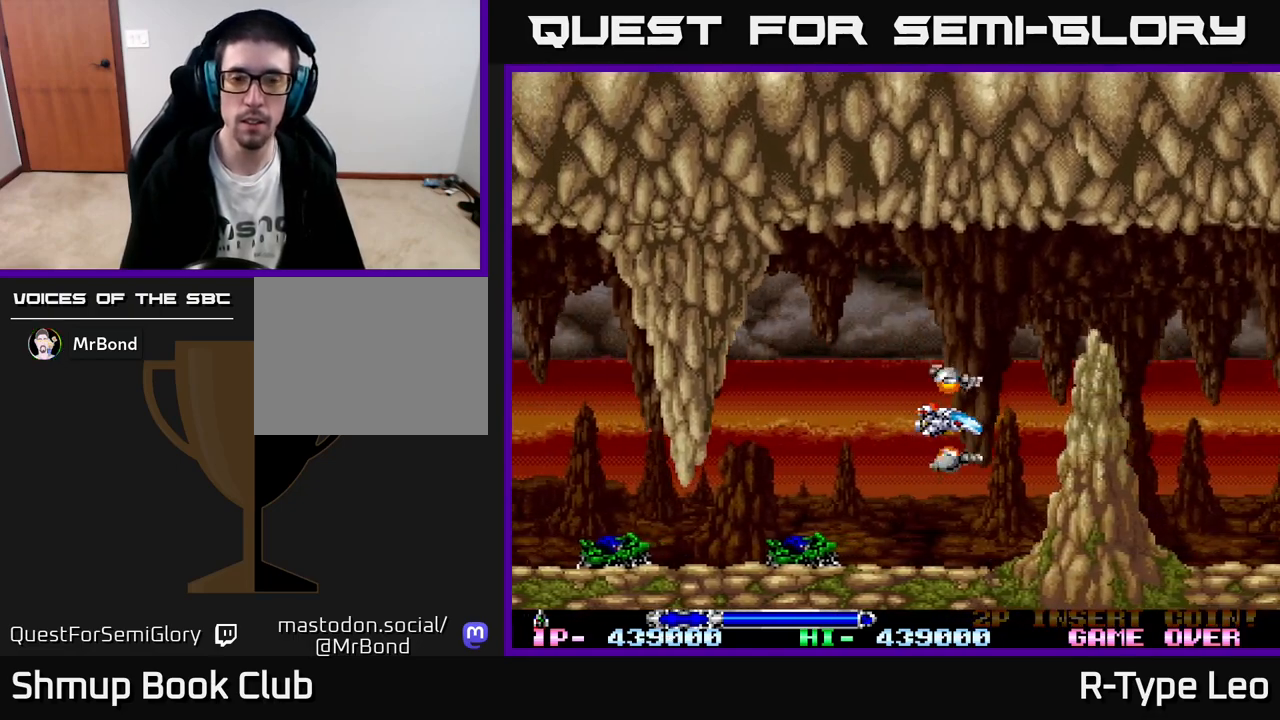
{"buttons": [], "left_stick": "center", "events": []}
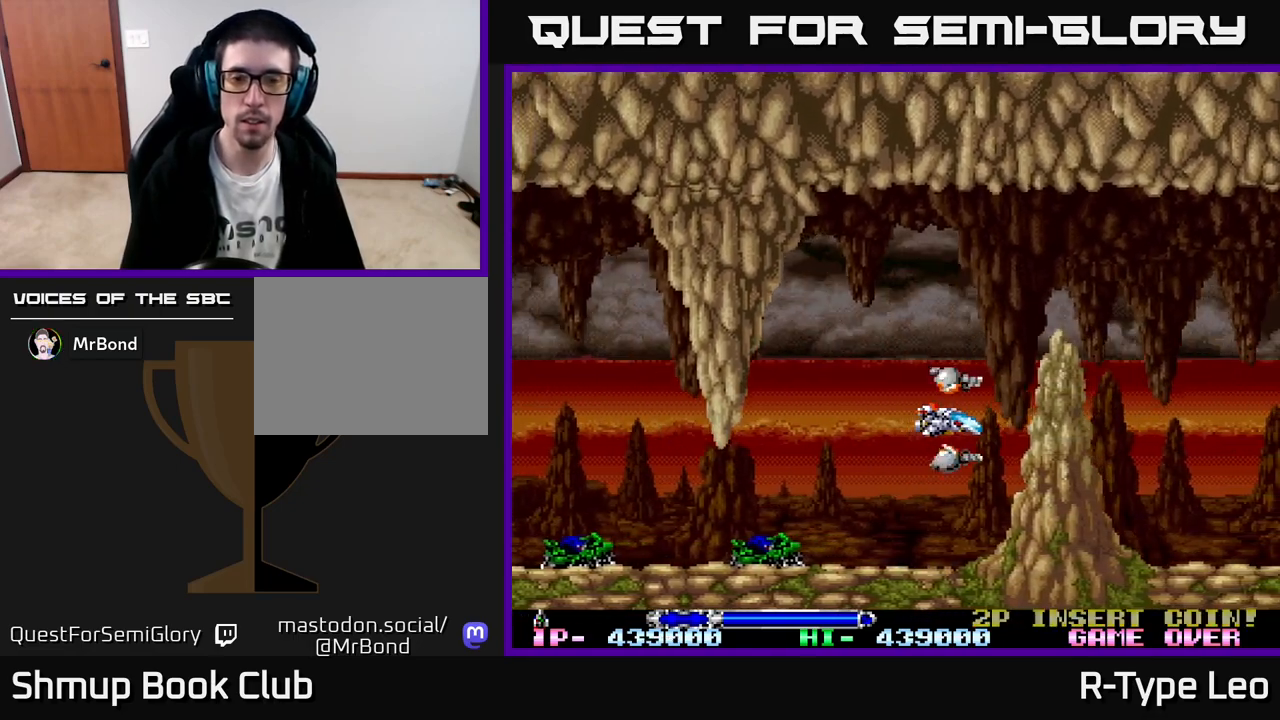
{"buttons": [], "left_stick": "center", "events": [[33, "DPAD_LEFT", "down"], [150, "DPAD_LEFT", "up"]]}
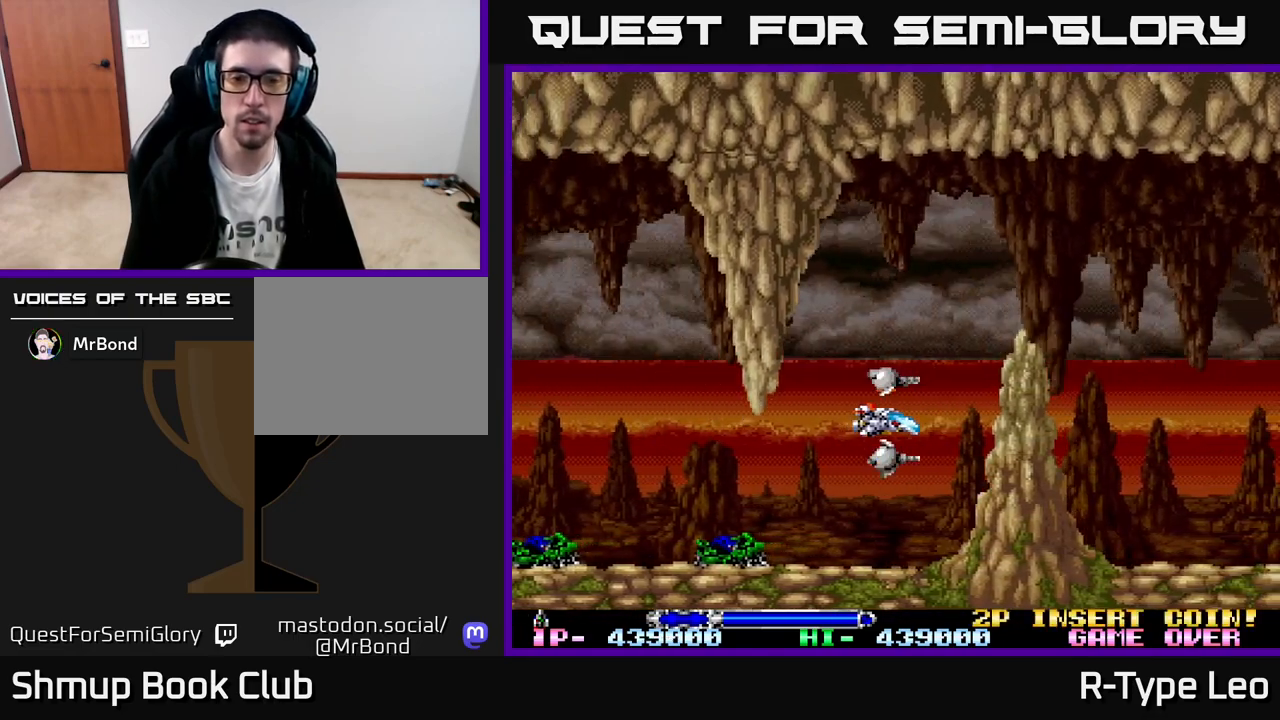
{"buttons": ["DPAD_DOWN"], "left_stick": "center", "events": [[283, "DPAD_LEFT", "down"], [450, "DPAD_DOWN", "down"], [450, "DPAD_LEFT", "up"]]}
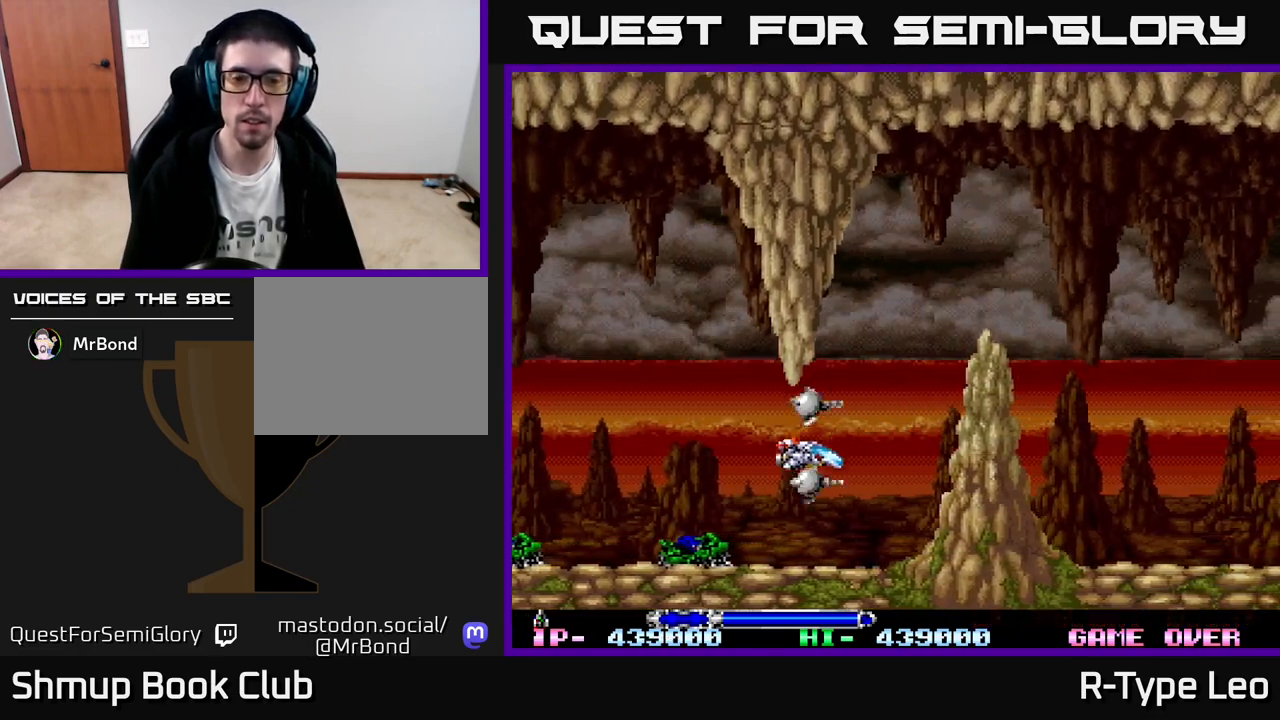
{"buttons": [], "left_stick": "center", "events": [[67, "DPAD_DOWN", "up"], [133, "DPAD_LEFT", "down"], [217, "DPAD_UP", "down"], [383, "DPAD_UP", "up"], [500, "DPAD_LEFT", "up"]]}
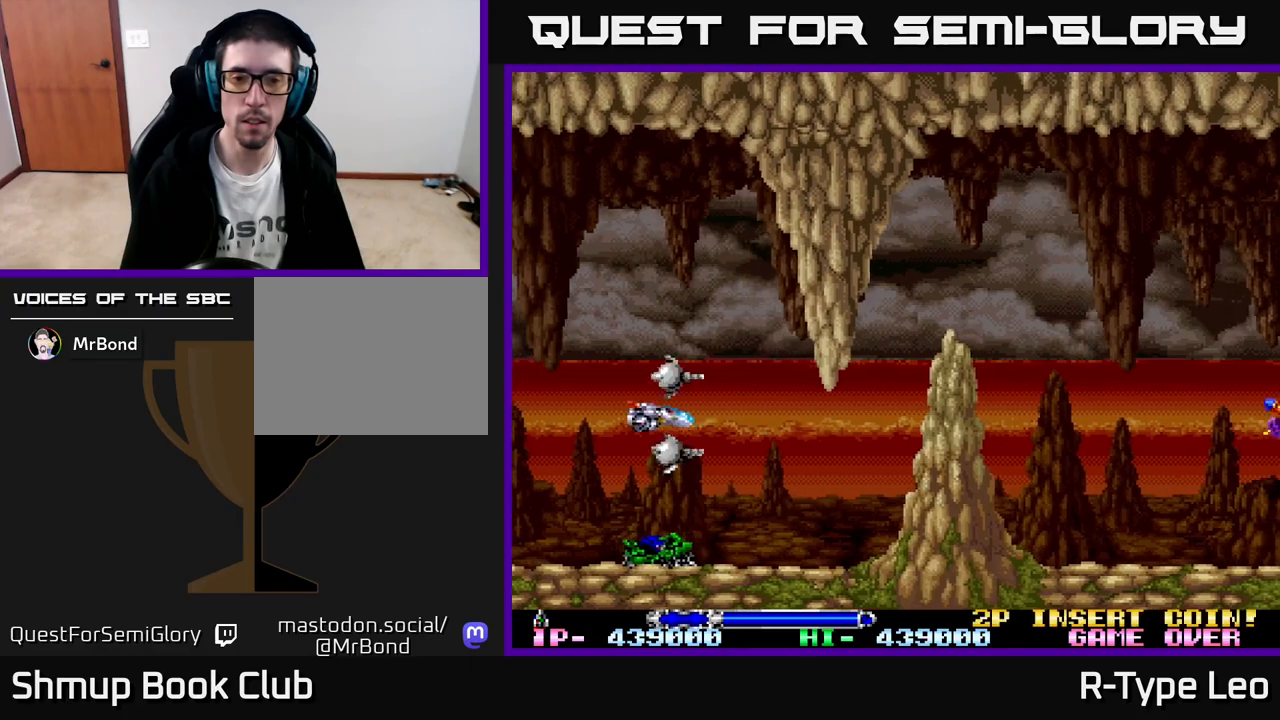
{"buttons": [], "left_stick": "center", "events": [[433, "DPAD_RIGHT", "down"], [500, "DPAD_RIGHT", "up"]]}
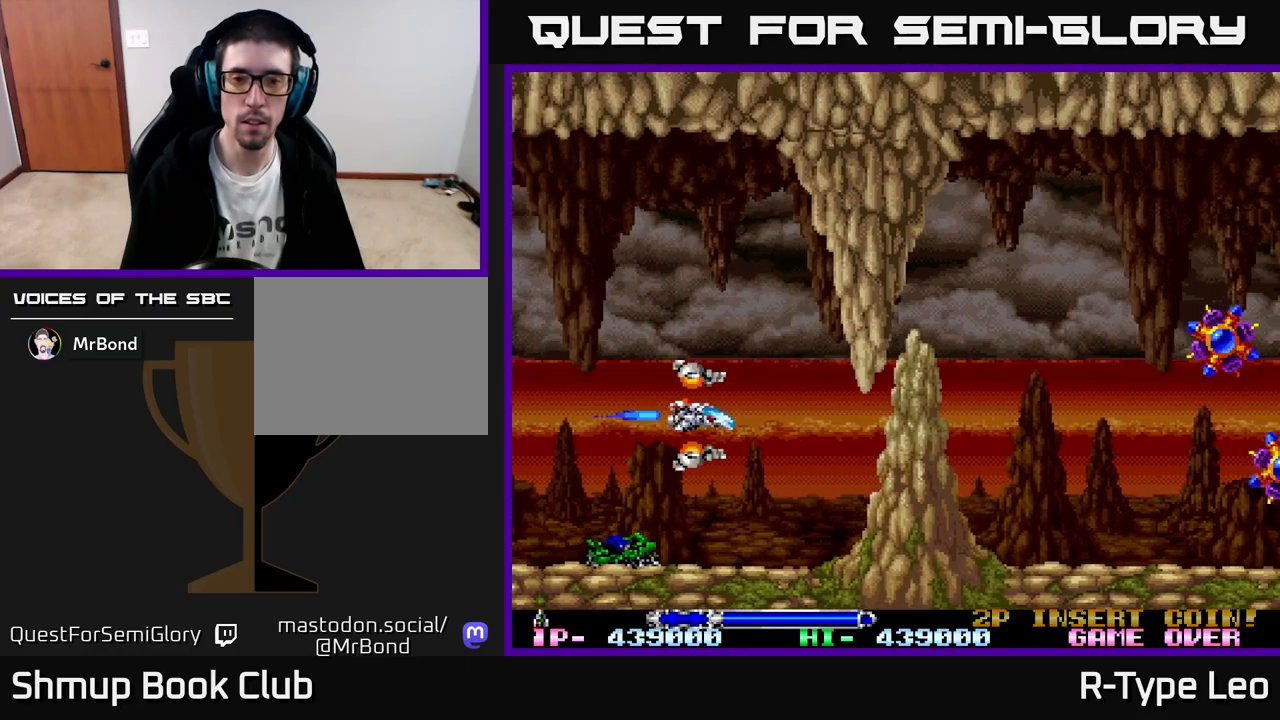
{"buttons": ["DPAD_UP", "DPAD_LEFT"], "left_stick": "center", "events": [[200, "DPAD_RIGHT", "down"], [400, "DPAD_RIGHT", "up"], [400, "X", "down"], [433, "DPAD_LEFT", "down"], [433, "DPAD_UP", "down"], [483, "X", "up"]]}